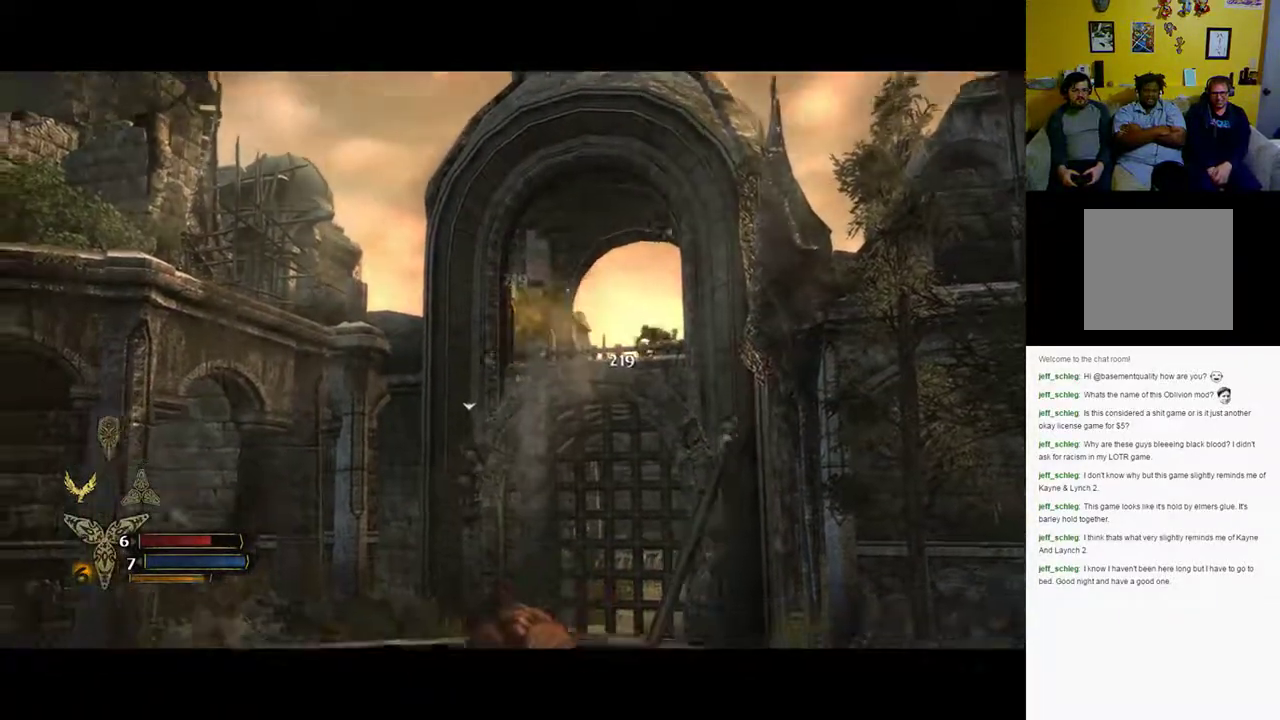
Gameplay with a controller (Xbox layout); each line is a JSON object with the inputs held at the frame after it. "events" lists button and stick changes between this image and that frame as [ms after this image, input, new state], when the widget could be followed in between.
{"buttons": ["R2"], "left_stick": "center", "right_stick": "right", "events": [[217, "right_stick", "up-right"], [417, "right_stick", "right"]]}
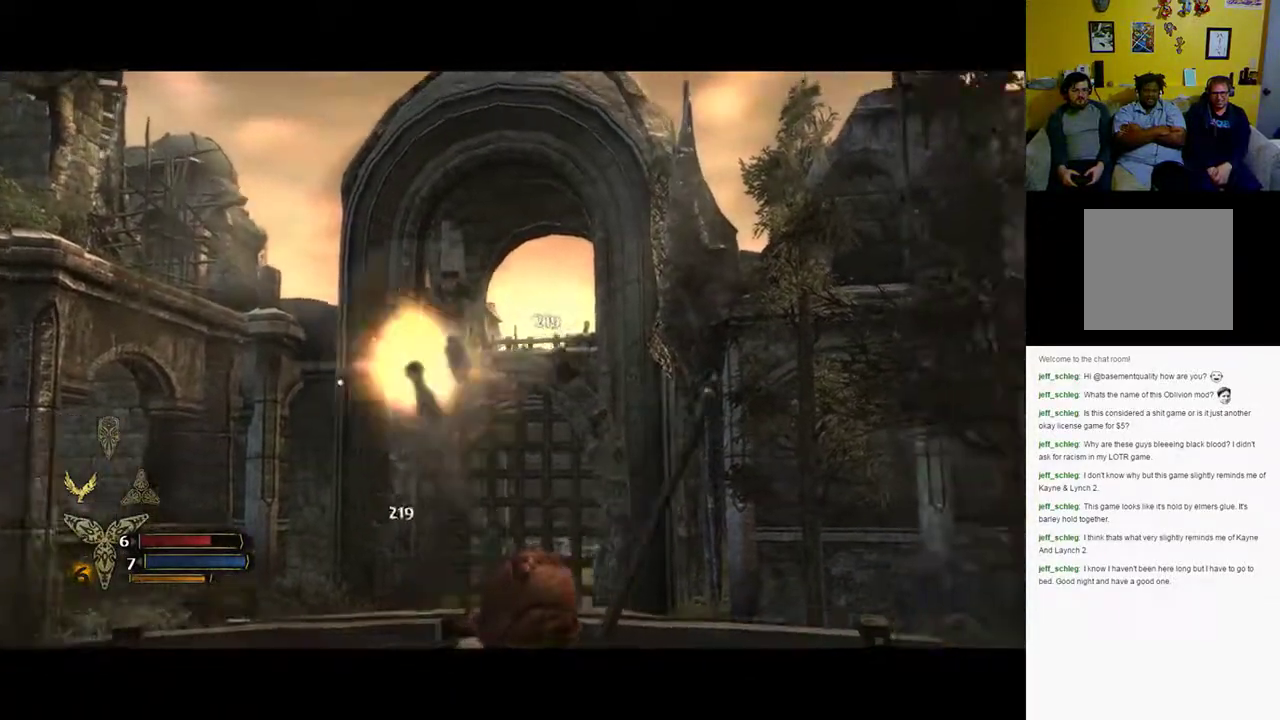
{"buttons": ["R2"], "left_stick": "center", "right_stick": "center", "events": [[183, "R2", "up"], [217, "right_stick", "center"], [283, "R2", "down"]]}
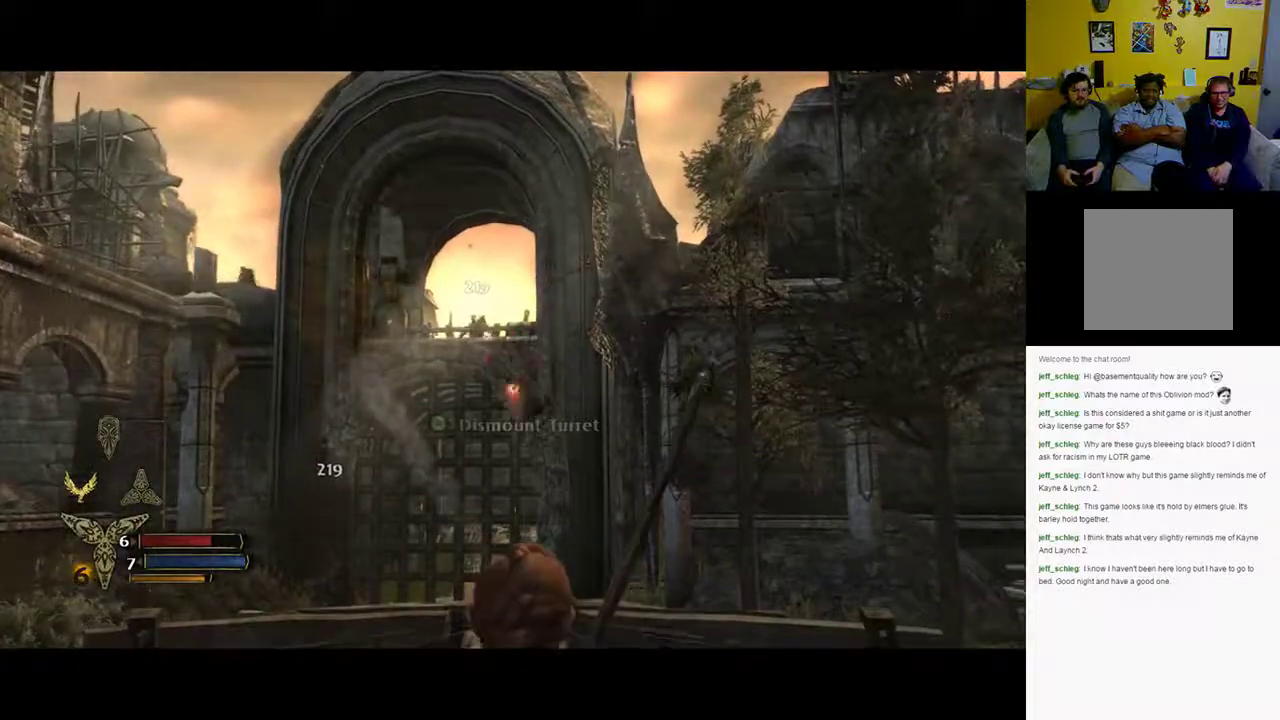
{"buttons": ["R2"], "left_stick": "center", "right_stick": "up-left", "events": [[17, "right_stick", "down-right"], [83, "right_stick", "center"], [350, "right_stick", "up"], [417, "right_stick", "up-left"]]}
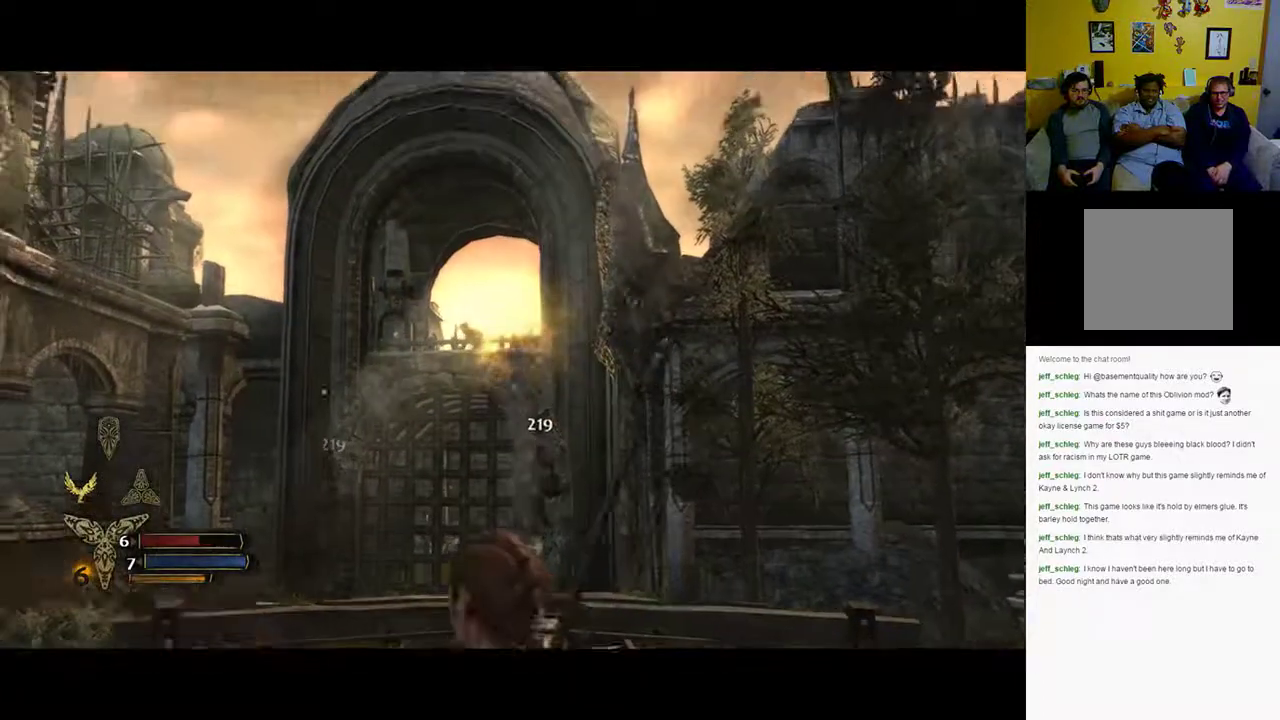
{"buttons": ["R2"], "left_stick": "center", "right_stick": "center", "events": [[100, "right_stick", "left"], [433, "right_stick", "center"]]}
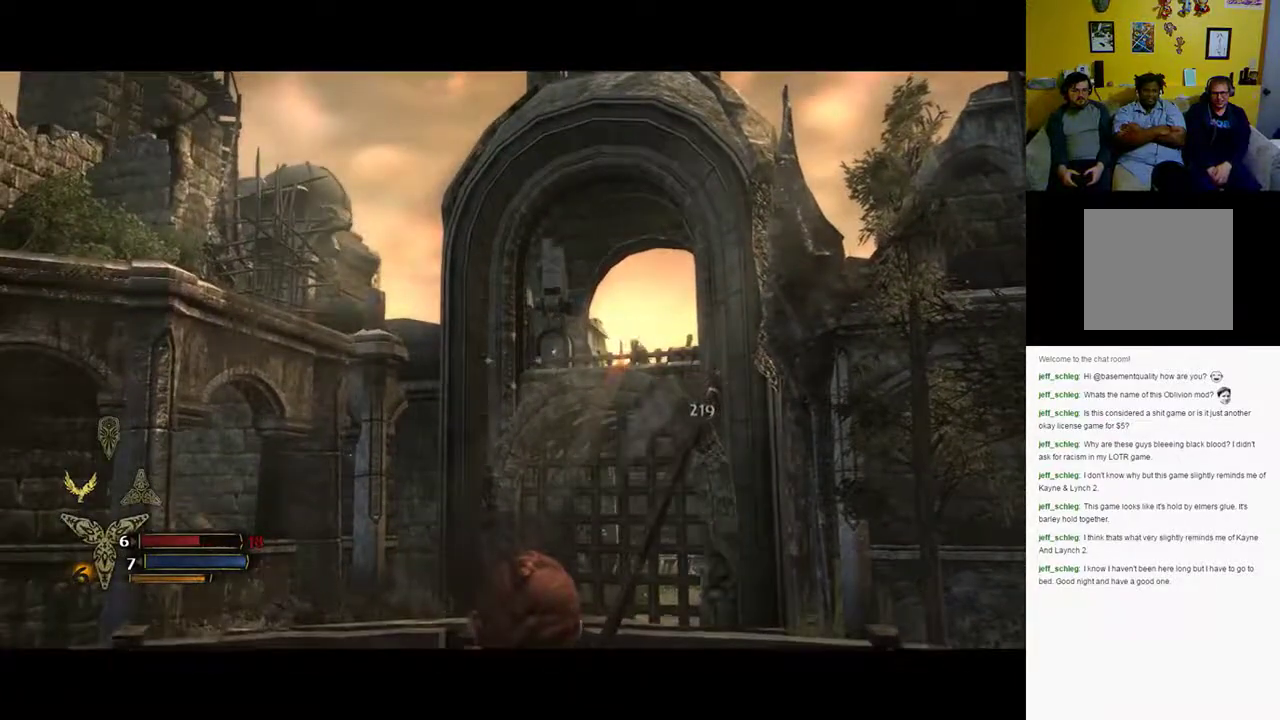
{"buttons": ["R2"], "left_stick": "center", "right_stick": "center", "events": [[150, "right_stick", "right"], [367, "right_stick", "center"]]}
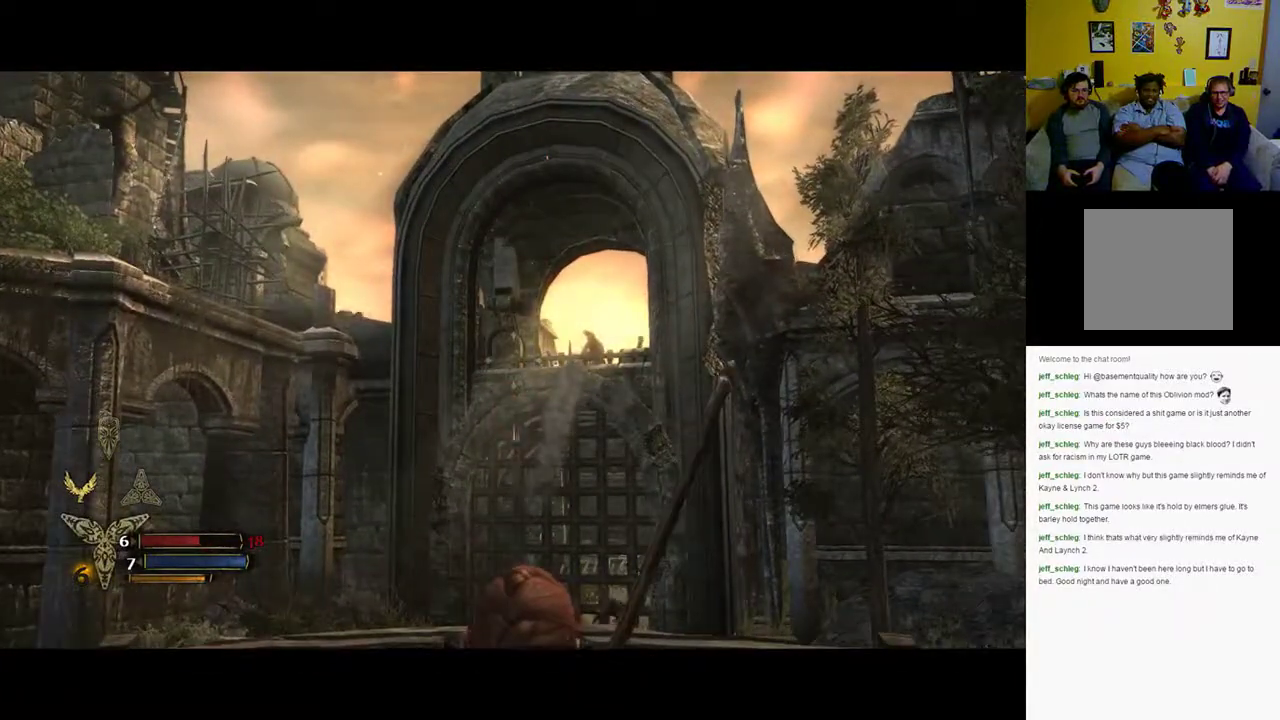
{"buttons": ["R2"], "left_stick": "center", "right_stick": "center", "events": [[233, "right_stick", "down"], [500, "right_stick", "center"]]}
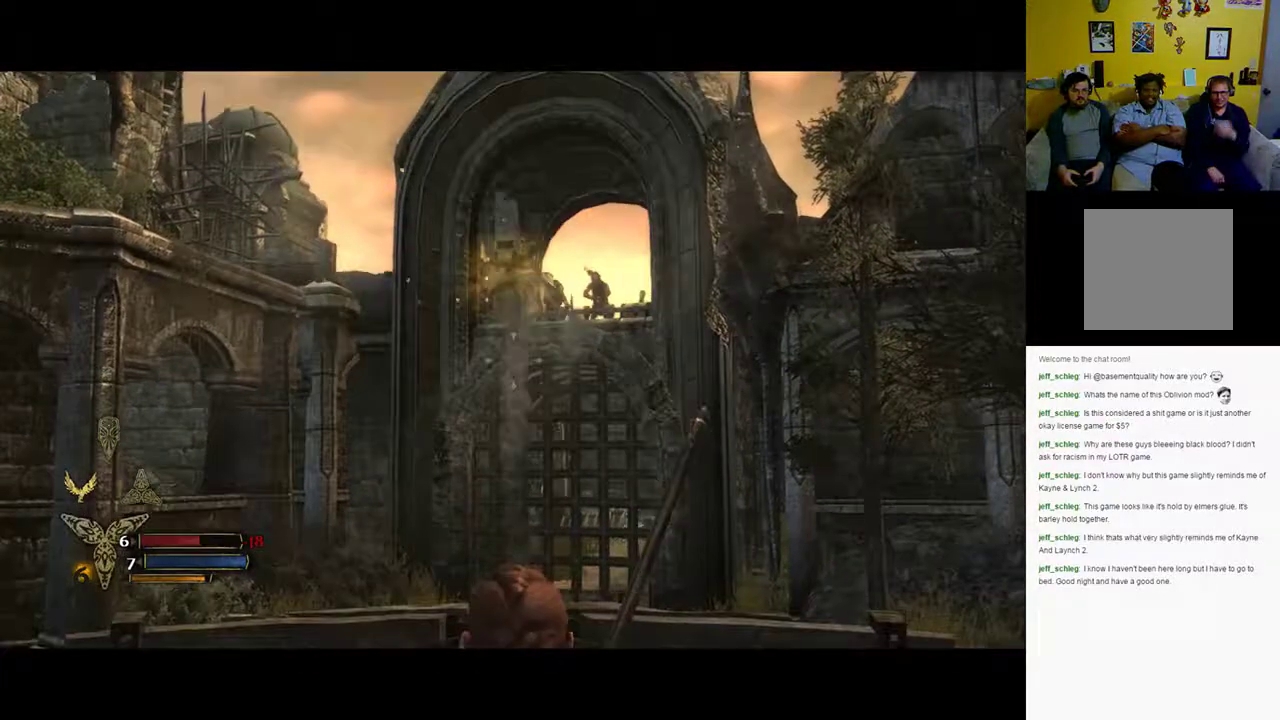
{"buttons": ["R2"], "left_stick": "center", "right_stick": "up", "events": [[67, "right_stick", "up"], [217, "right_stick", "center"], [483, "right_stick", "up"]]}
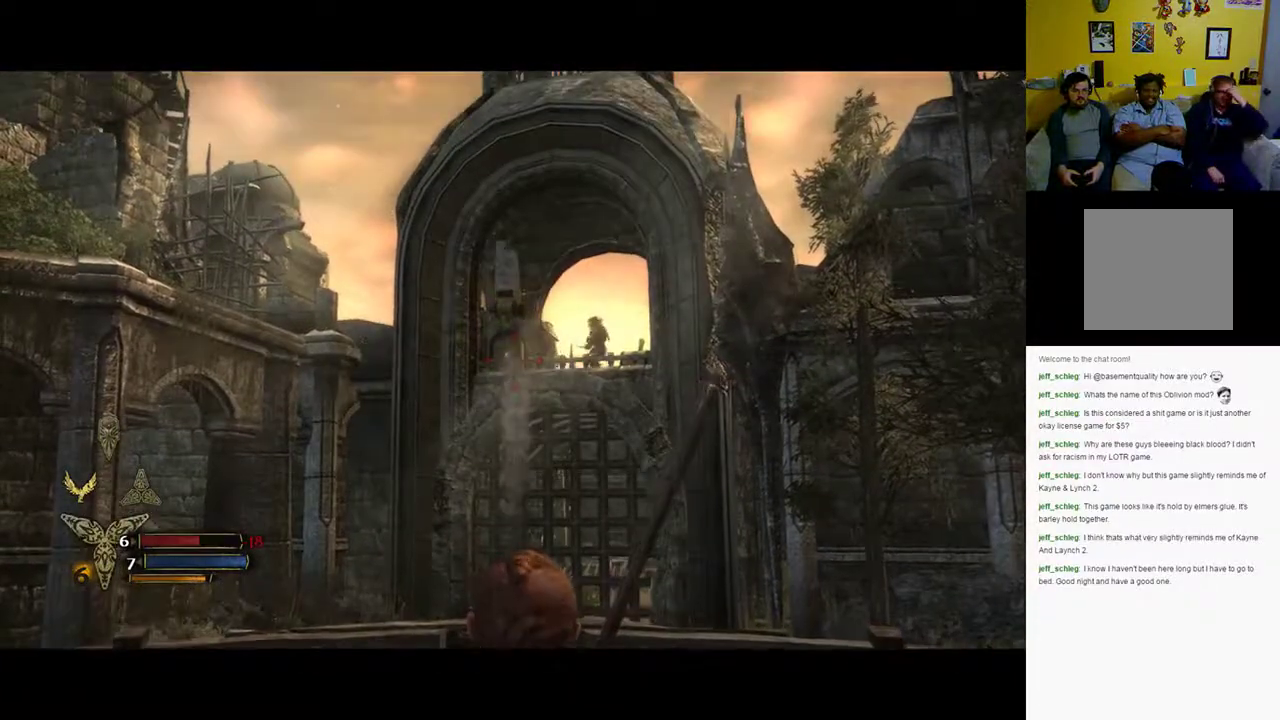
{"buttons": ["R2"], "left_stick": "center", "right_stick": "down", "events": [[217, "right_stick", "center"], [250, "R2", "up"], [417, "R2", "down"], [500, "right_stick", "down"]]}
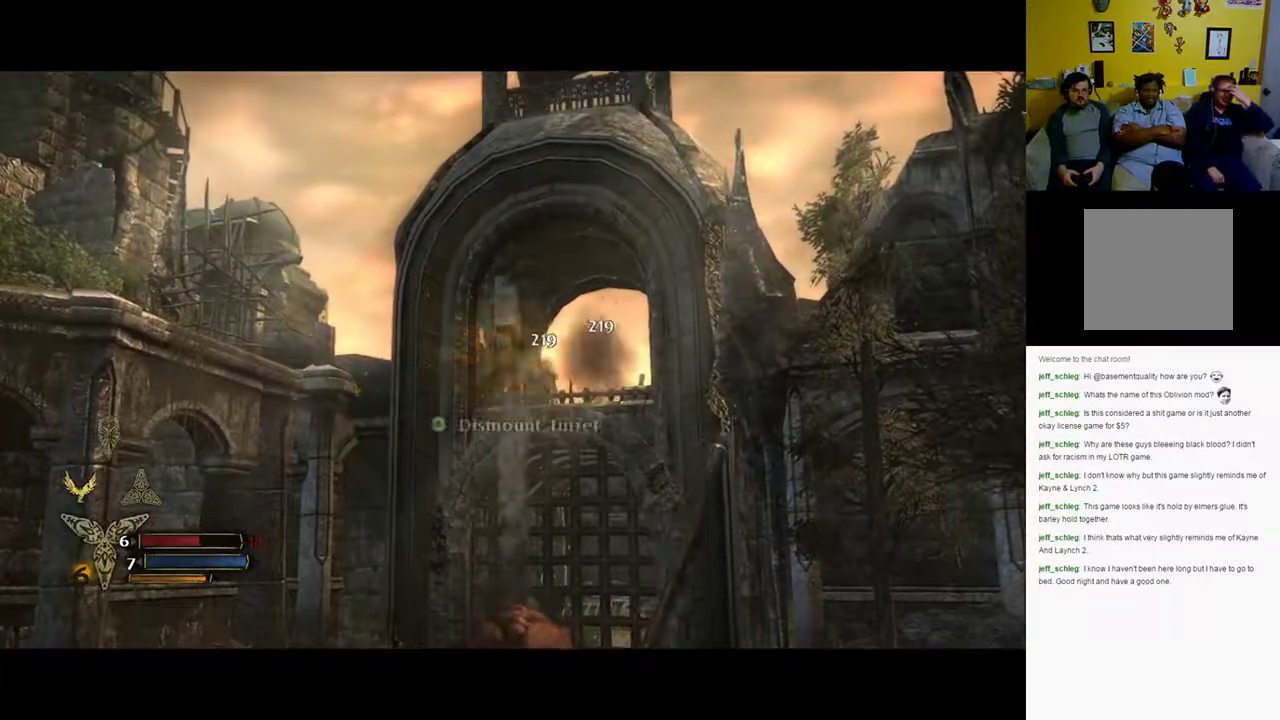
{"buttons": ["R2"], "left_stick": "center", "right_stick": "center", "events": [[117, "right_stick", "center"]]}
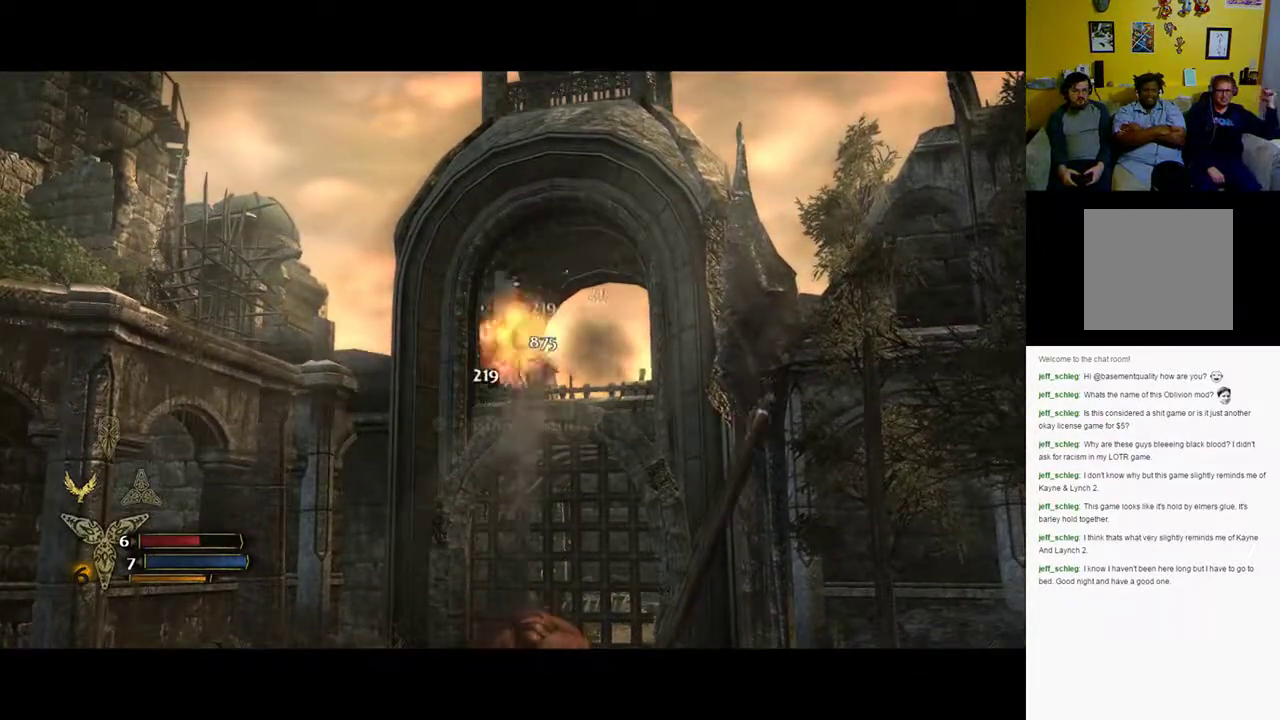
{"buttons": ["R2"], "left_stick": "center", "right_stick": "center", "events": [[233, "right_stick", "left"], [333, "right_stick", "center"]]}
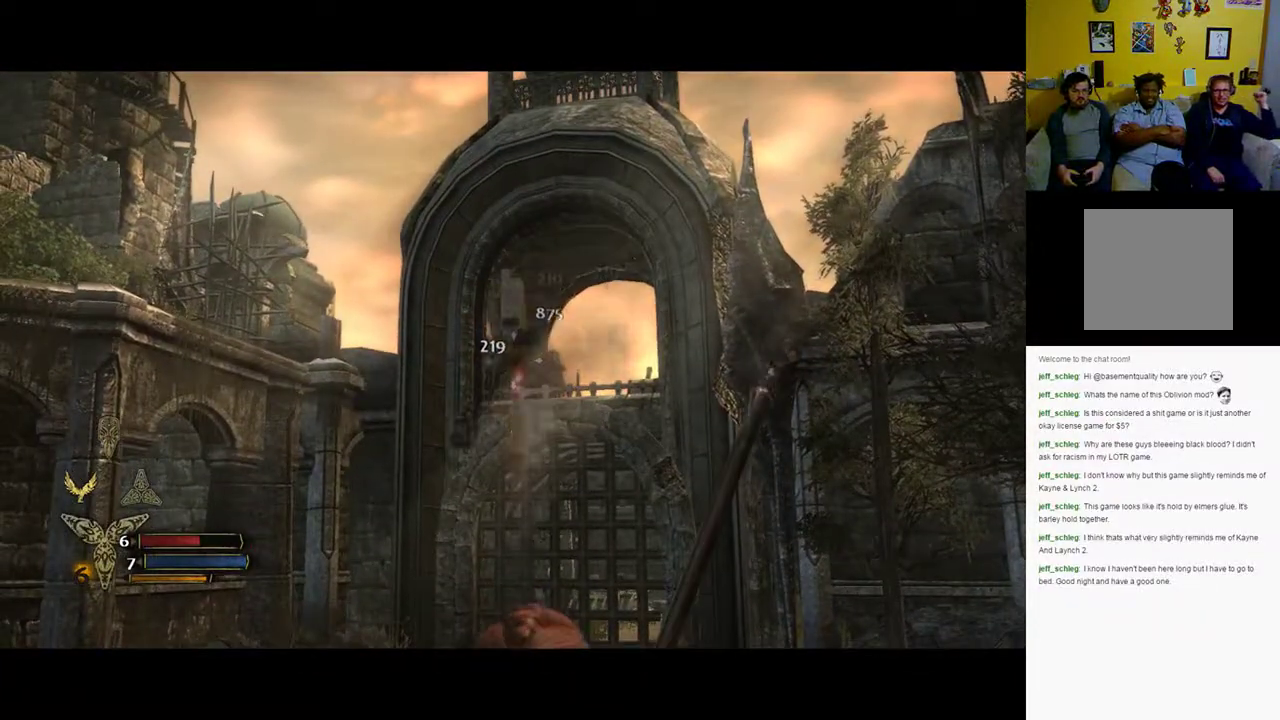
{"buttons": ["R2"], "left_stick": "center", "right_stick": "center", "events": []}
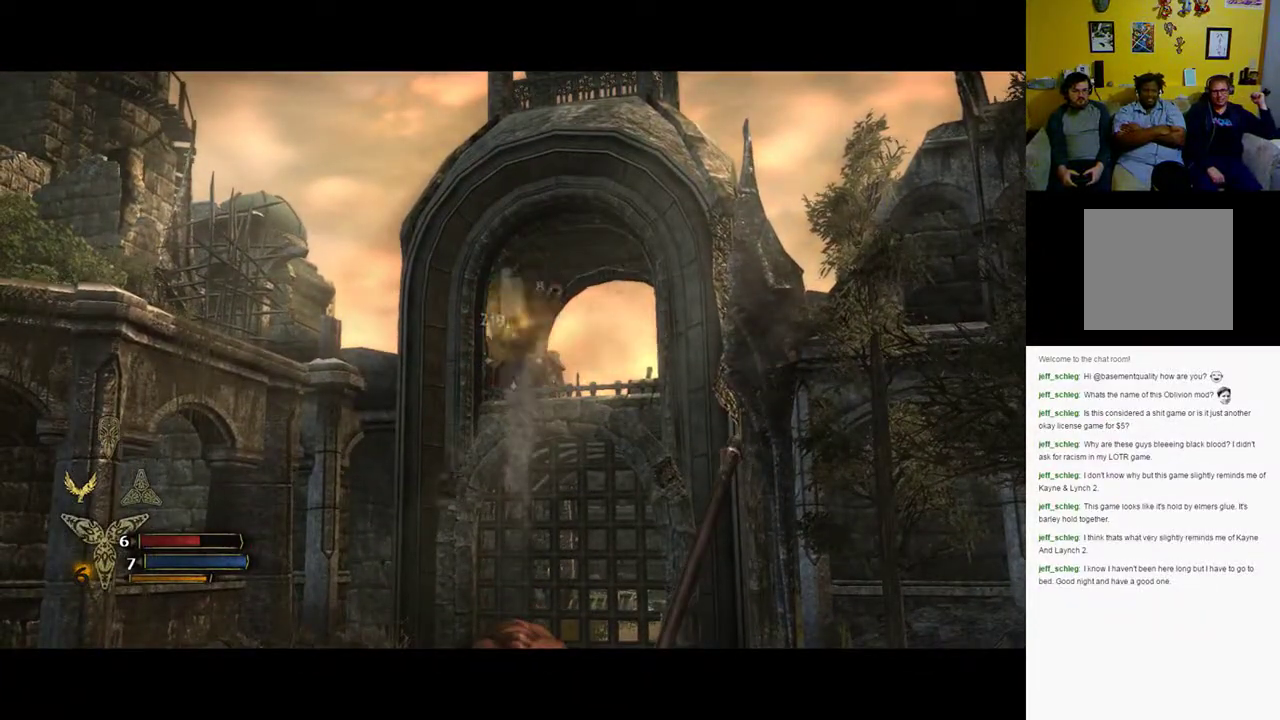
{"buttons": [], "left_stick": "center", "right_stick": "down", "events": [[100, "right_stick", "down-left"], [433, "right_stick", "down"], [467, "R2", "up"]]}
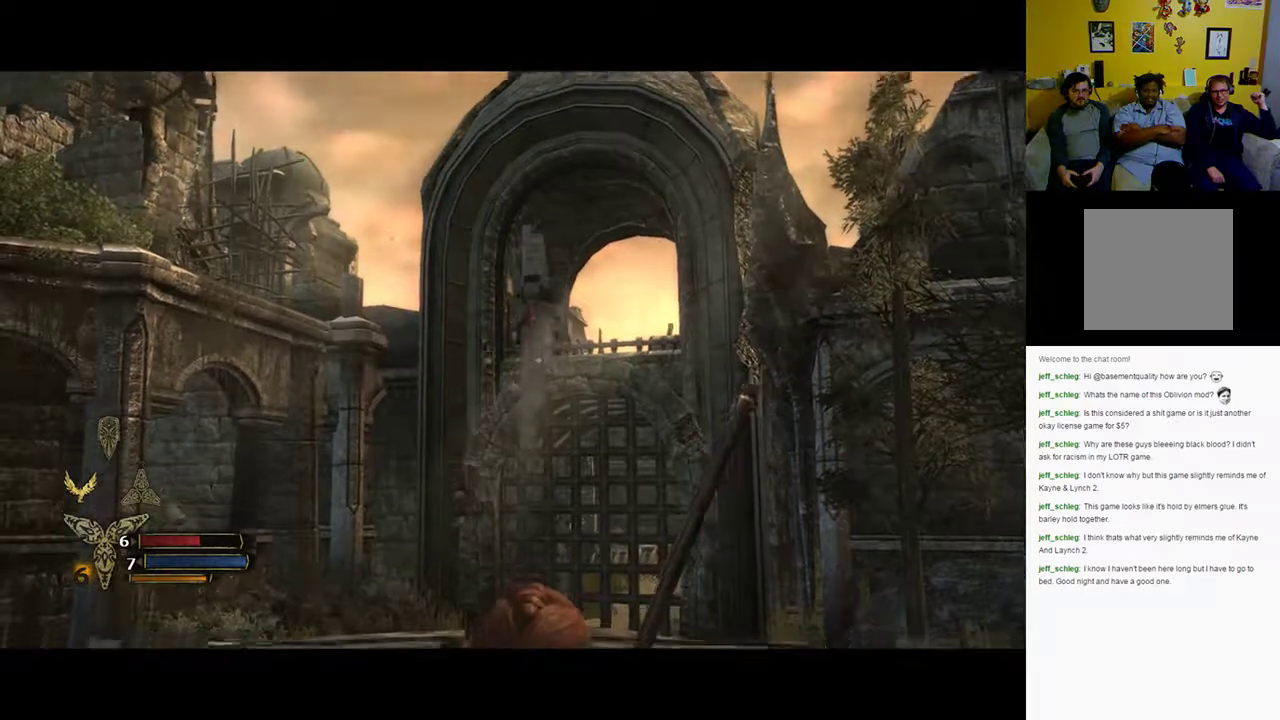
{"buttons": [], "left_stick": "center", "right_stick": "down-left", "events": [[467, "right_stick", "down-left"]]}
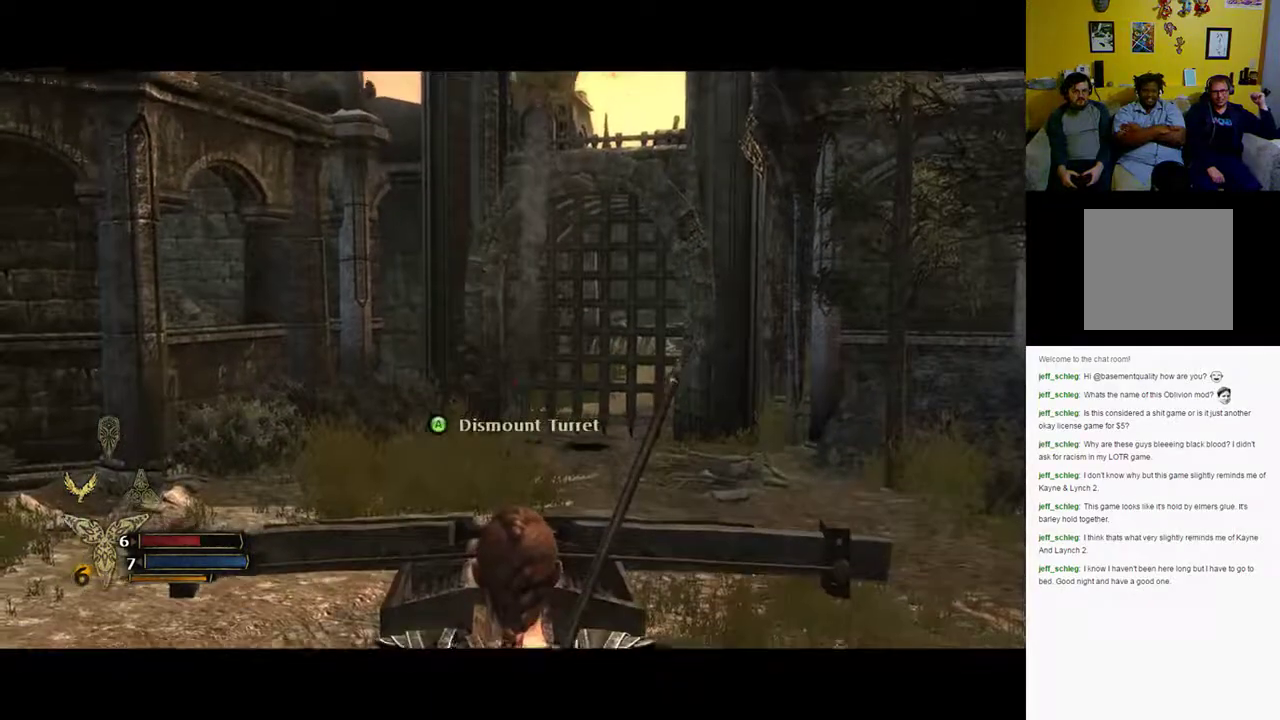
{"buttons": [], "left_stick": "center", "right_stick": "down-right", "events": [[150, "R2", "down"], [350, "R2", "up"], [483, "right_stick", "down-right"]]}
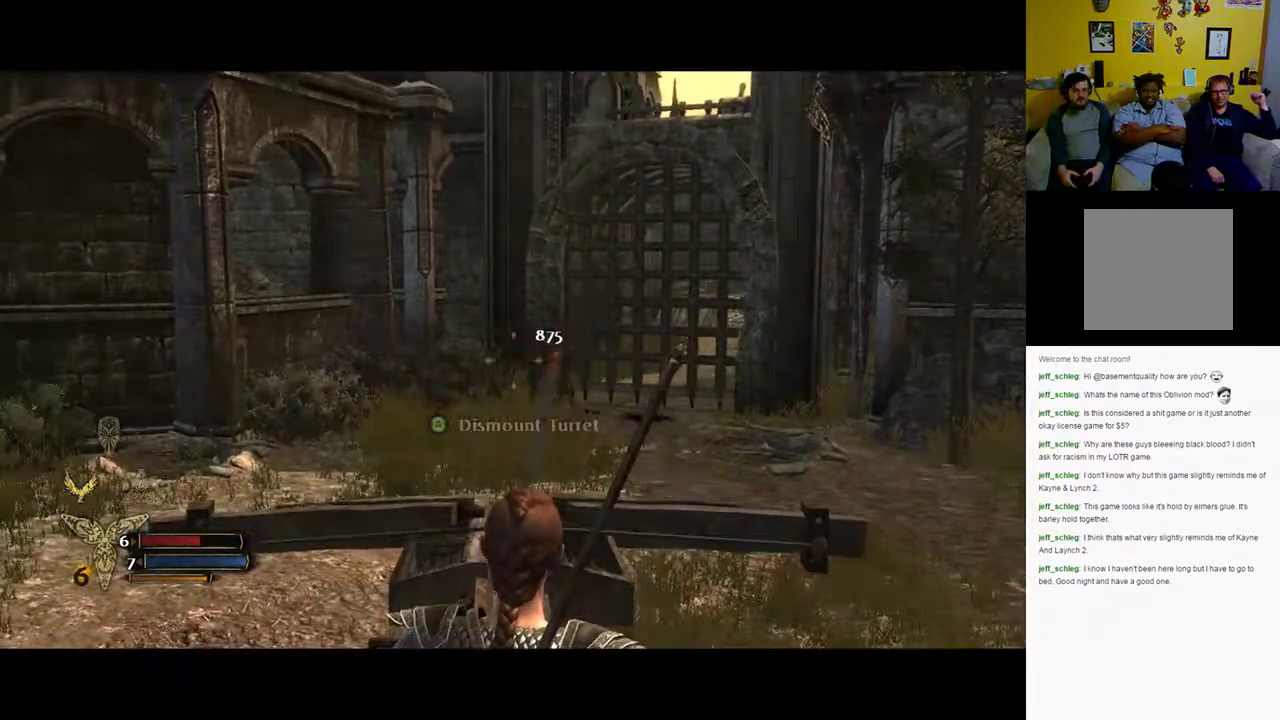
{"buttons": [], "left_stick": "center", "right_stick": "down-right", "events": []}
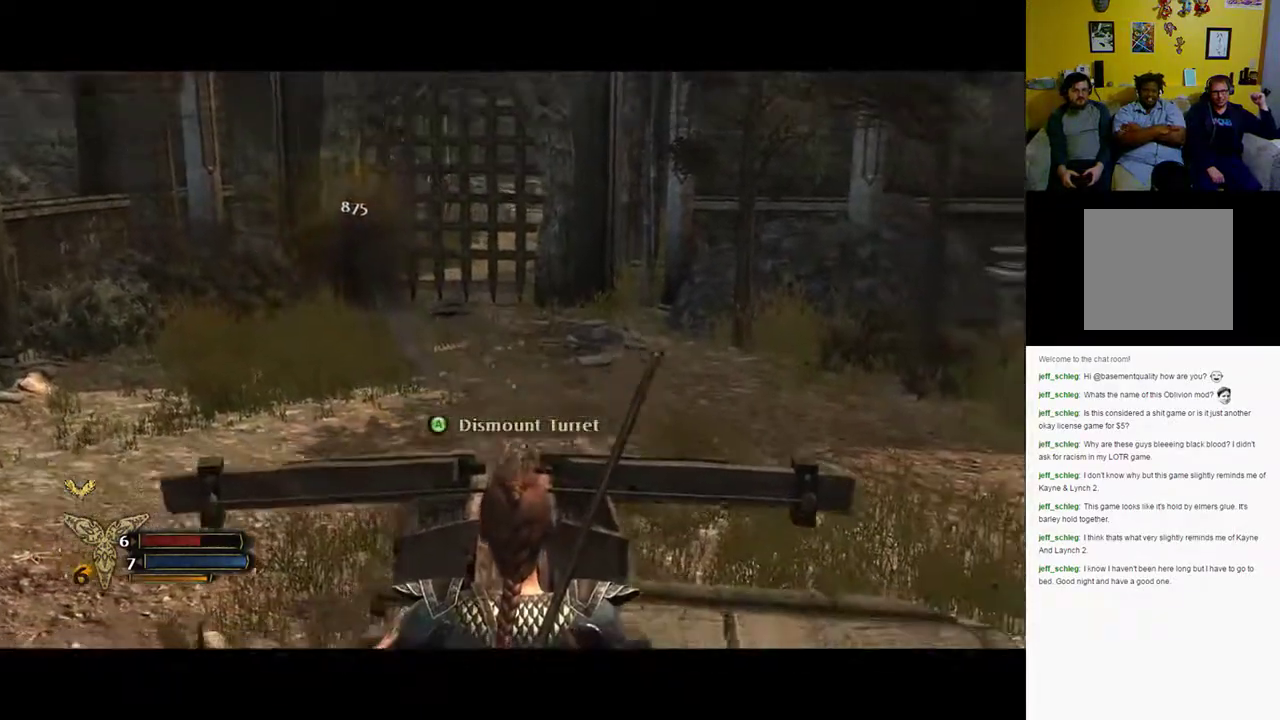
{"buttons": [], "left_stick": "center", "right_stick": "right", "events": [[250, "right_stick", "center"], [400, "right_stick", "right"]]}
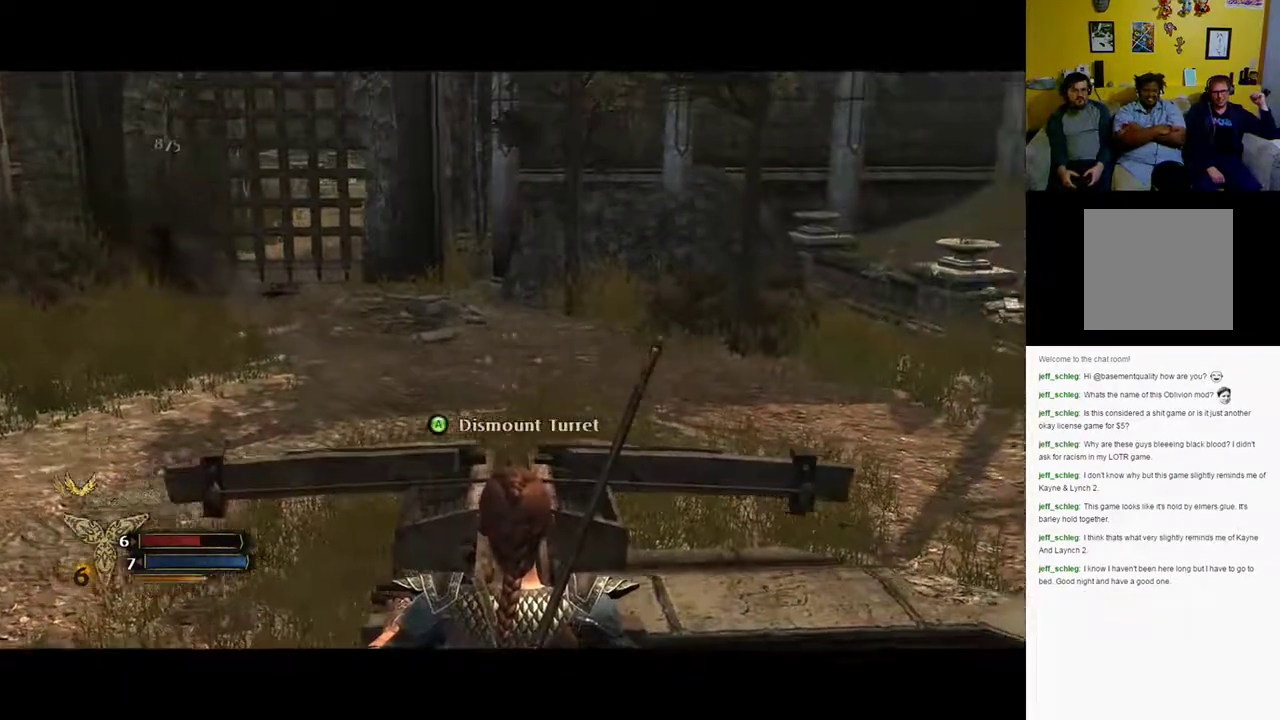
{"buttons": [], "left_stick": "center", "right_stick": "center", "events": [[133, "right_stick", "center"], [233, "right_stick", "left"], [333, "right_stick", "center"]]}
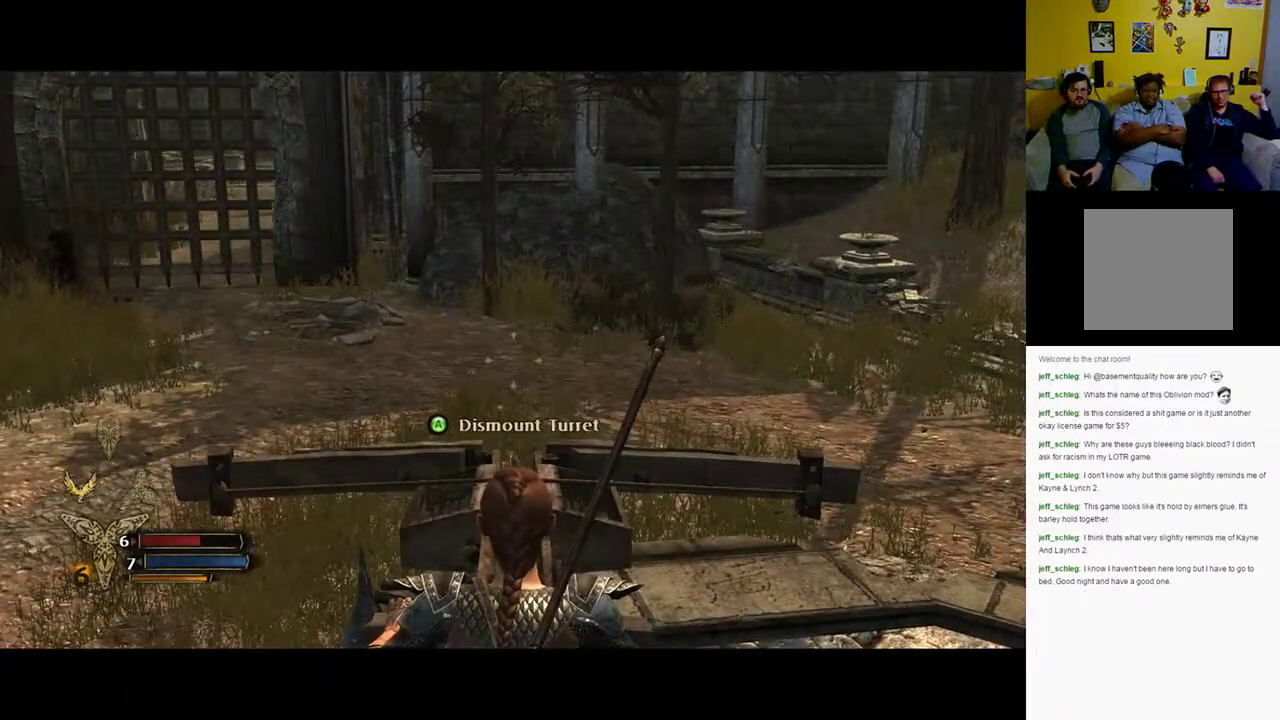
{"buttons": [], "left_stick": "center", "right_stick": "up-left", "events": [[33, "right_stick", "up-left"]]}
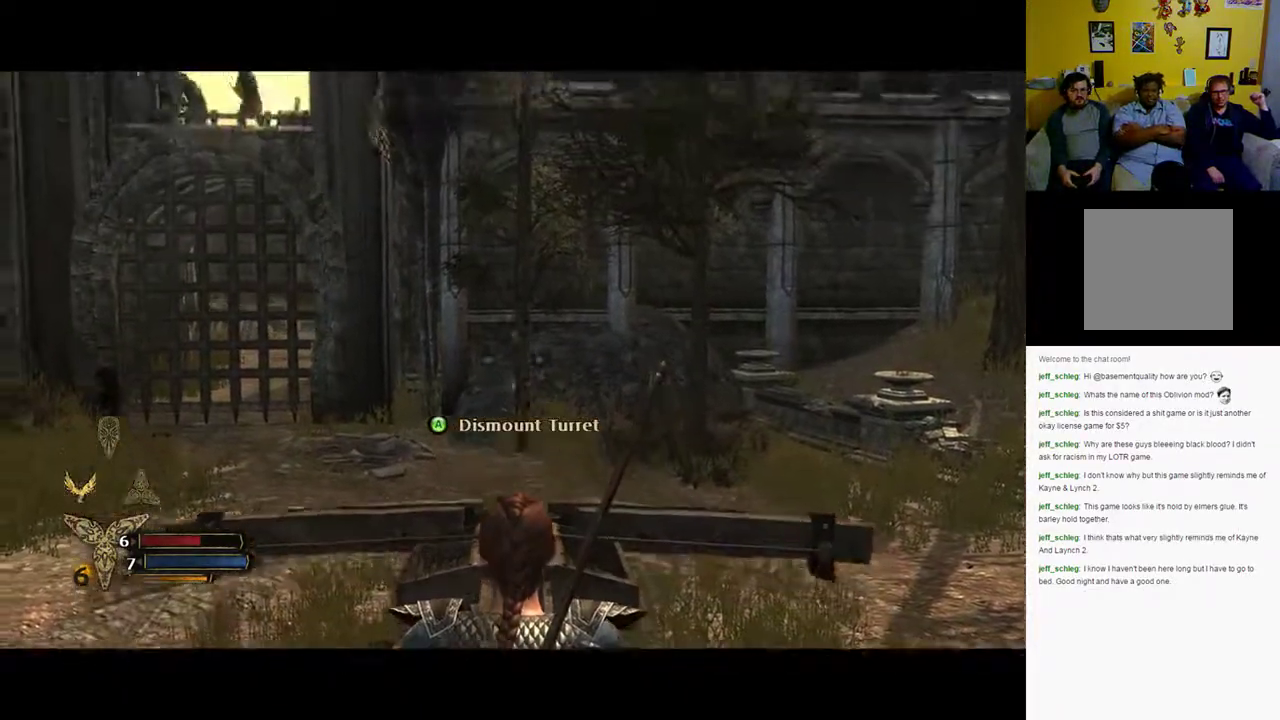
{"buttons": [], "left_stick": "center", "right_stick": "up-left", "events": []}
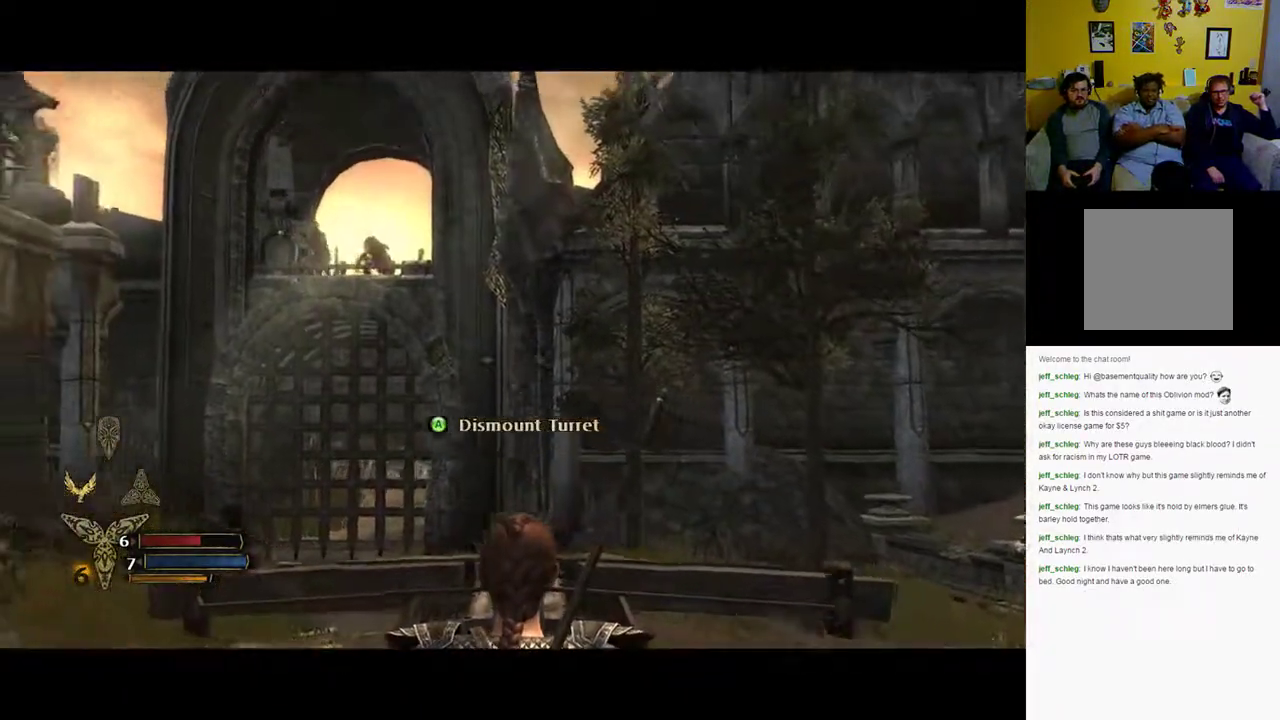
{"buttons": ["R2"], "left_stick": "center", "right_stick": "up-left", "events": [[417, "R2", "down"]]}
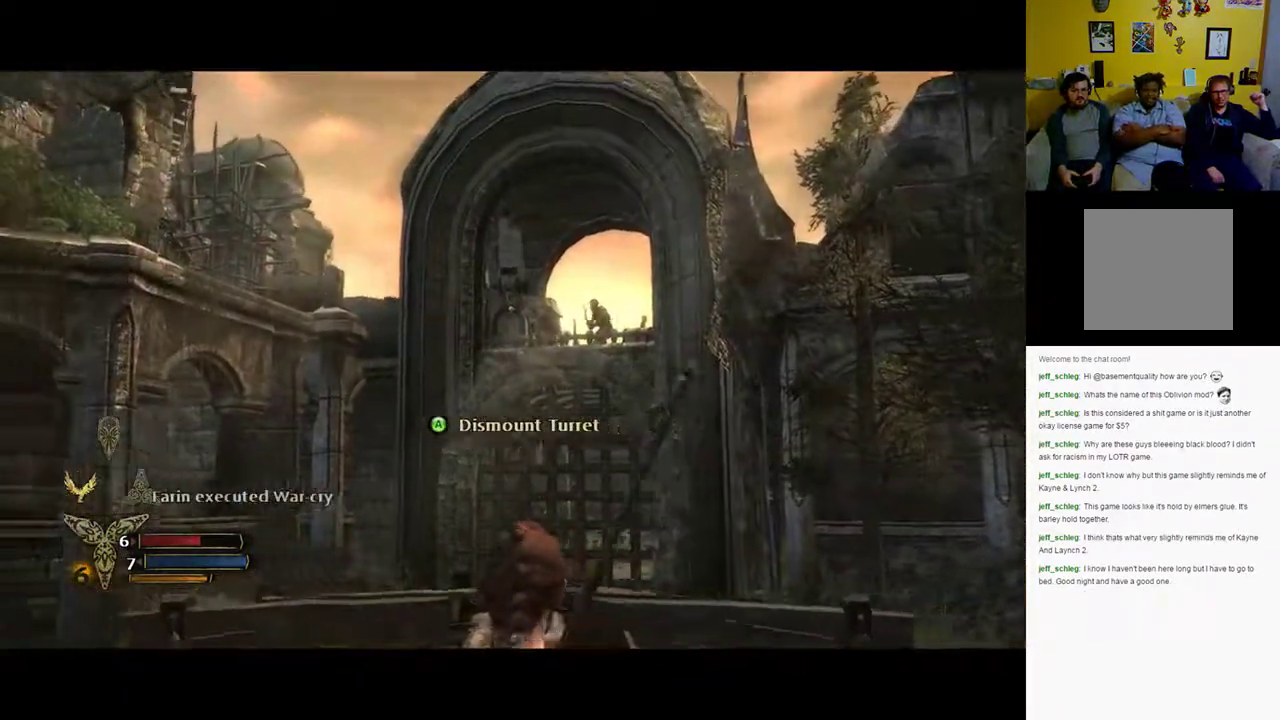
{"buttons": ["R2"], "left_stick": "center", "right_stick": "down-right", "events": [[83, "right_stick", "center"], [317, "right_stick", "right"], [467, "right_stick", "down-right"]]}
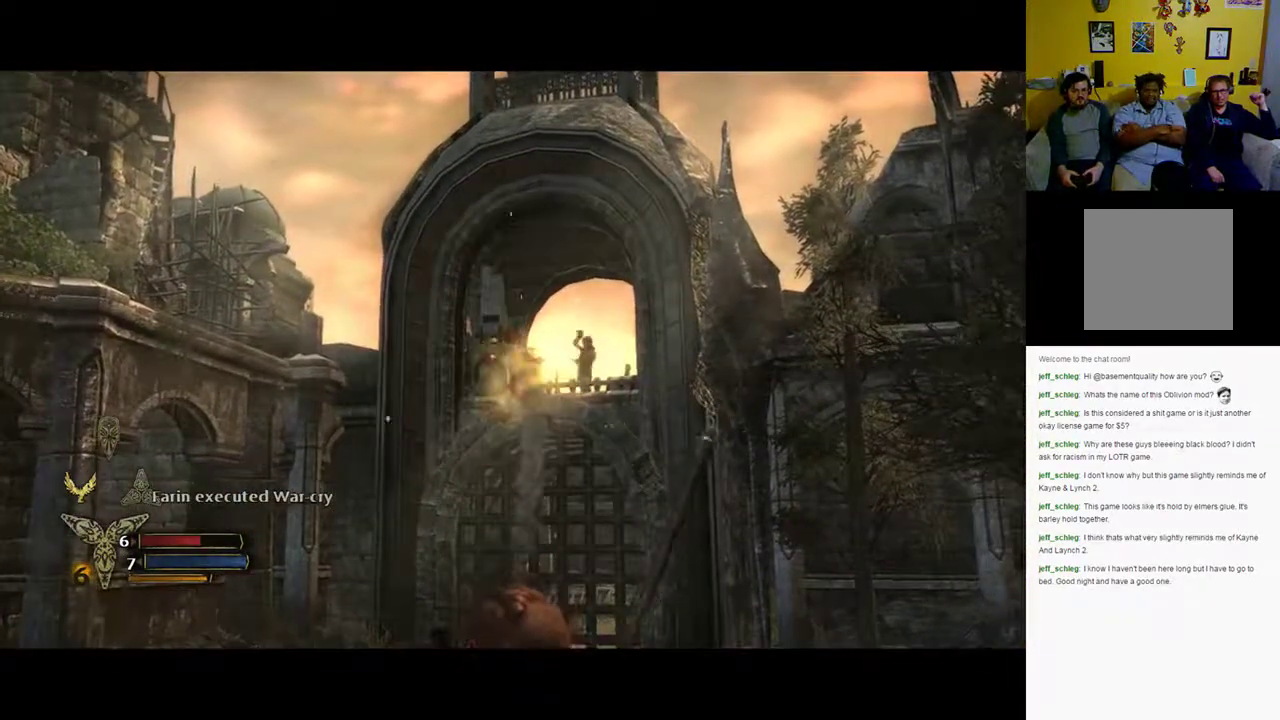
{"buttons": ["R2"], "left_stick": "center", "right_stick": "center", "events": [[167, "right_stick", "center"], [283, "right_stick", "left"], [383, "right_stick", "center"]]}
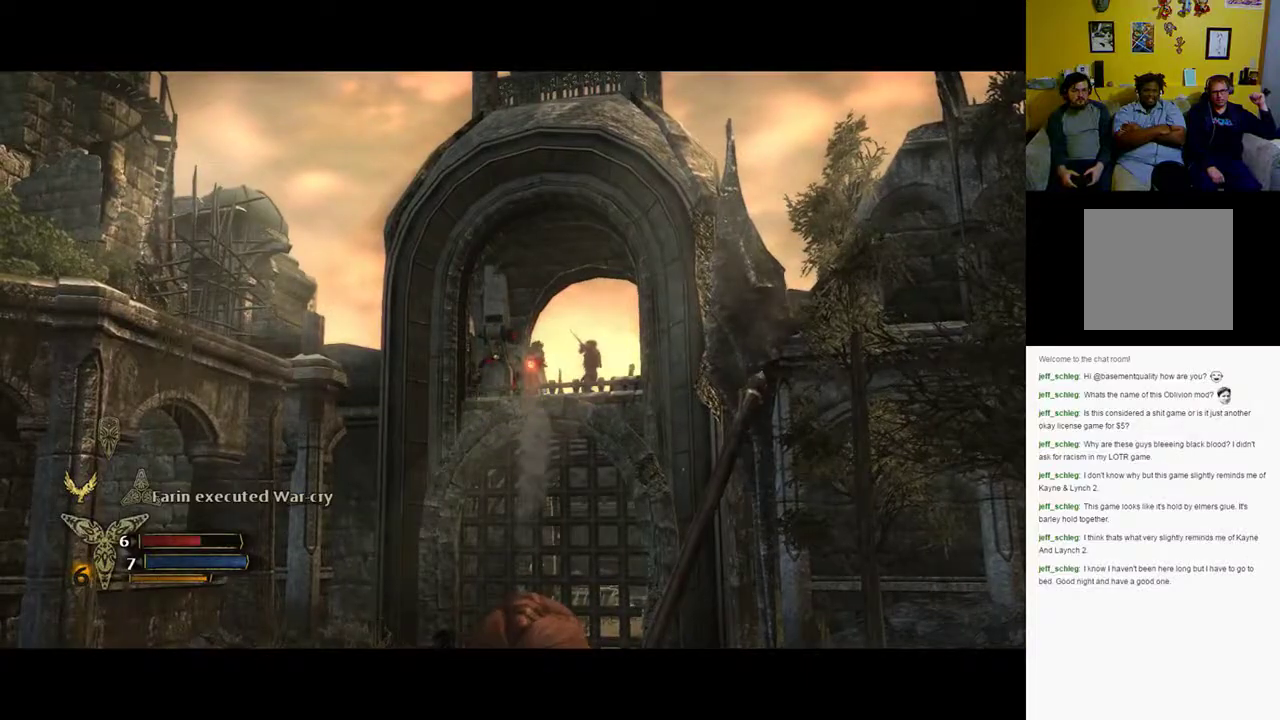
{"buttons": ["R2"], "left_stick": "center", "right_stick": "center", "events": [[267, "right_stick", "right"], [450, "right_stick", "center"]]}
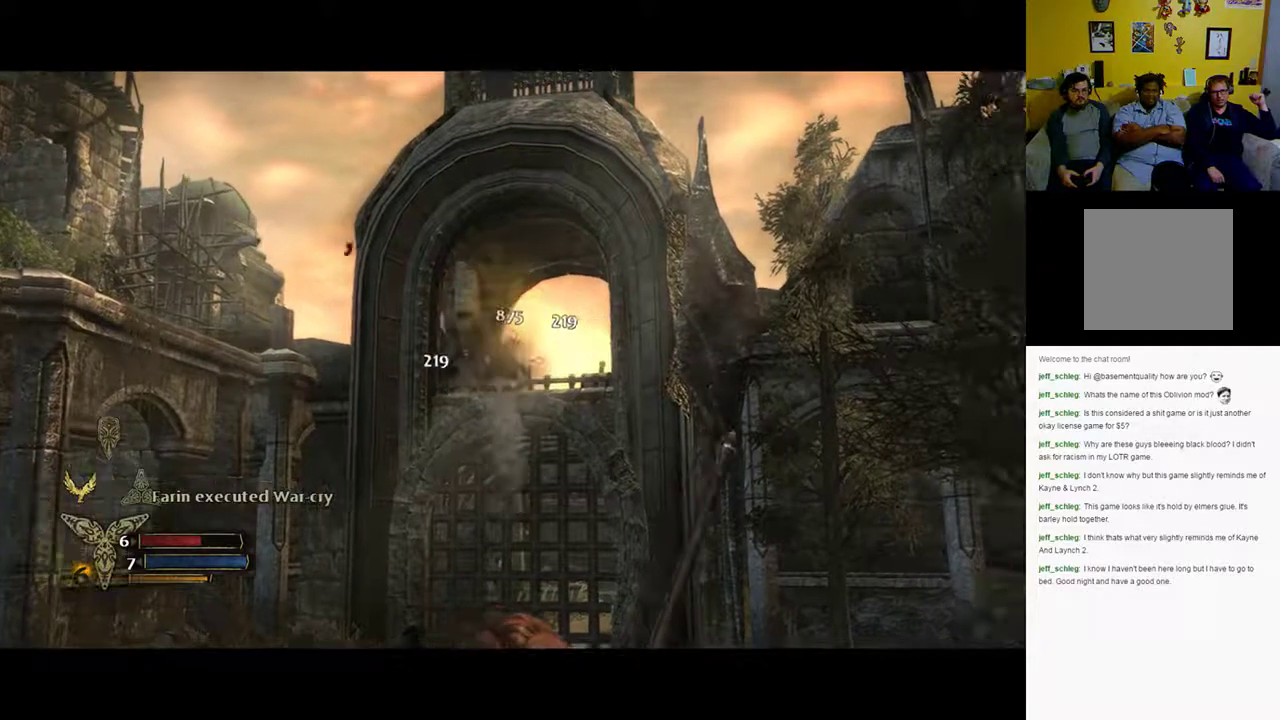
{"buttons": [], "left_stick": "center", "right_stick": "center", "events": [[200, "right_stick", "left"], [367, "right_stick", "center"], [433, "R2", "up"]]}
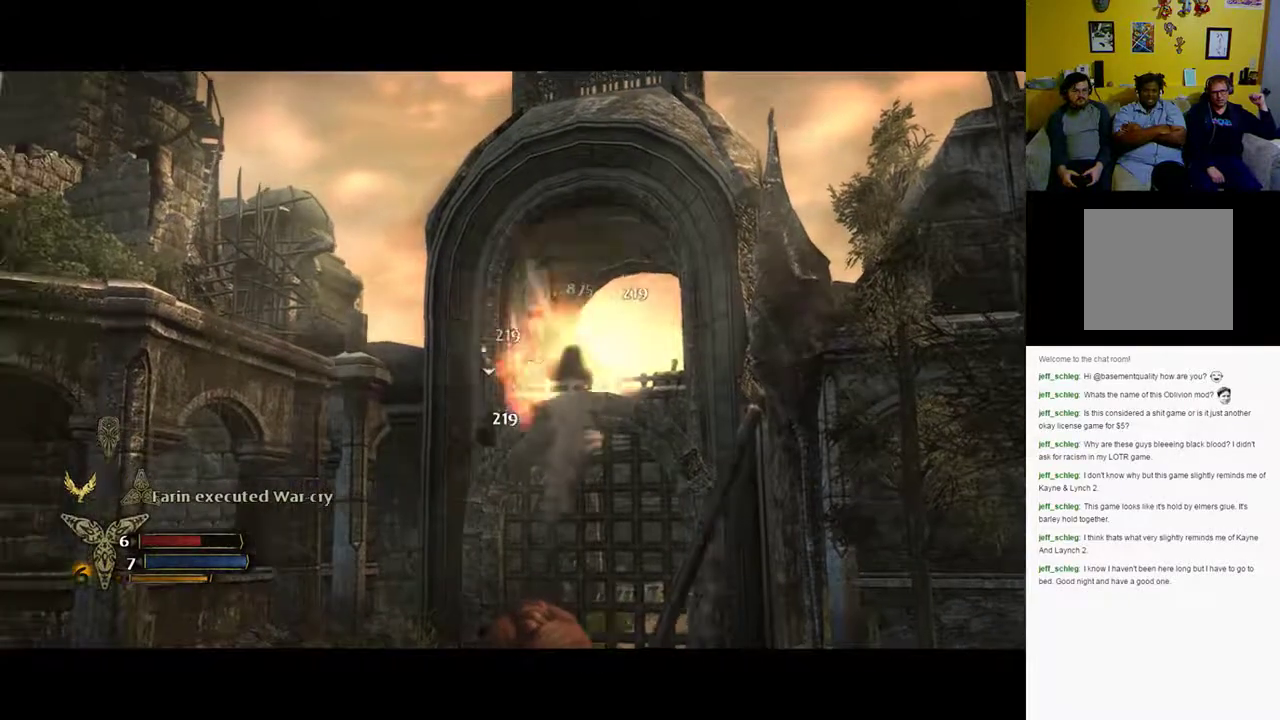
{"buttons": ["R2"], "left_stick": "center", "right_stick": "down", "events": [[183, "right_stick", "down"], [433, "R2", "down"]]}
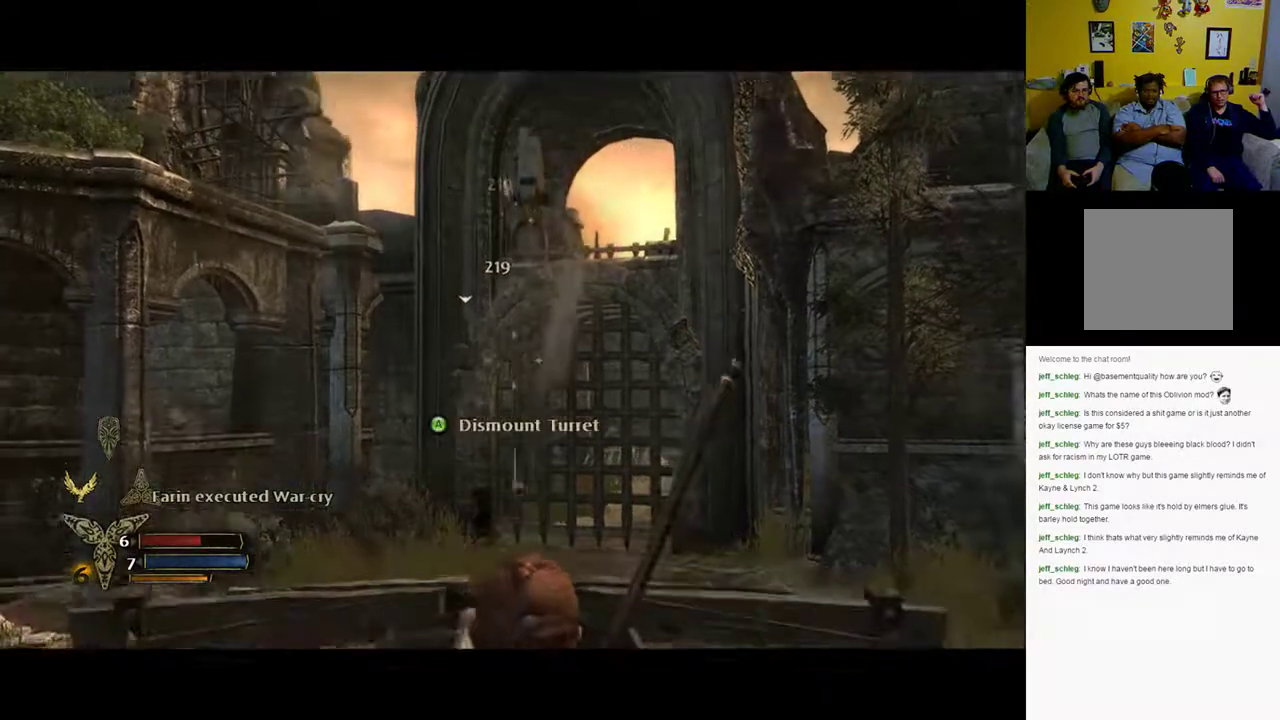
{"buttons": [], "left_stick": "center", "right_stick": "up", "events": [[250, "R2", "up"], [383, "right_stick", "center"], [433, "right_stick", "up"]]}
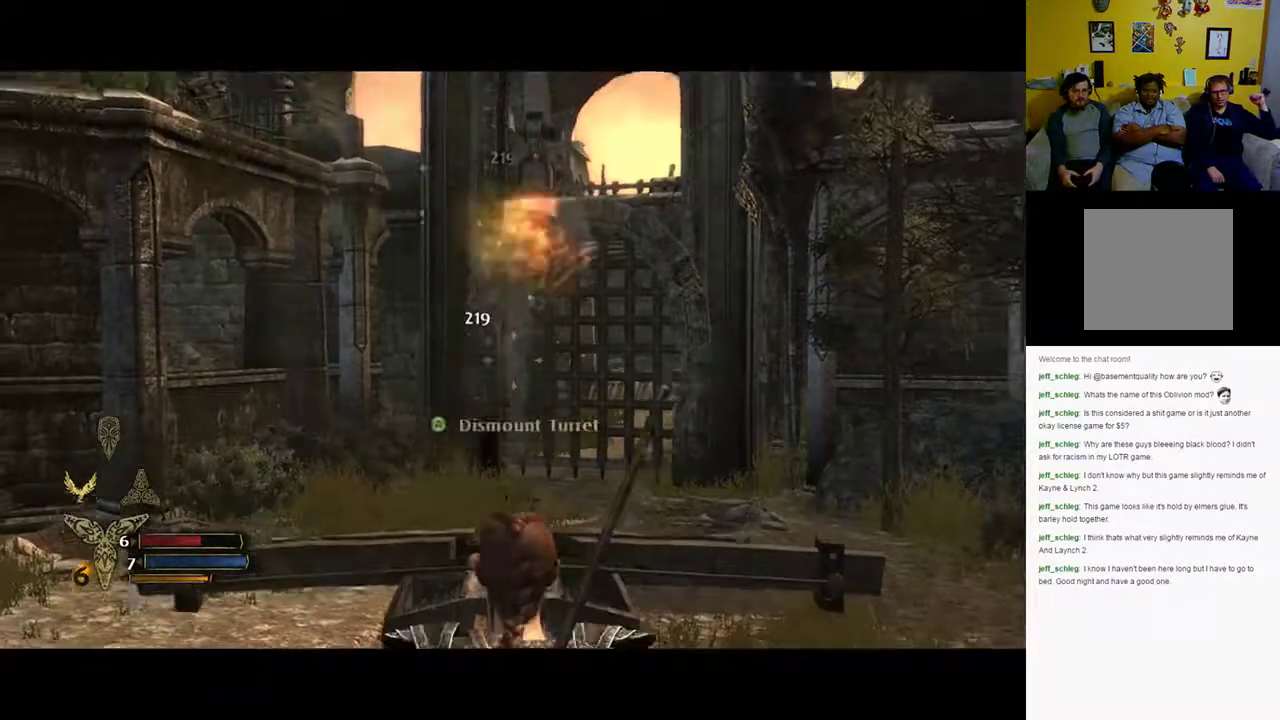
{"buttons": ["R2"], "left_stick": "center", "right_stick": "up", "events": [[83, "right_stick", "center"], [183, "R2", "down"], [400, "right_stick", "up"]]}
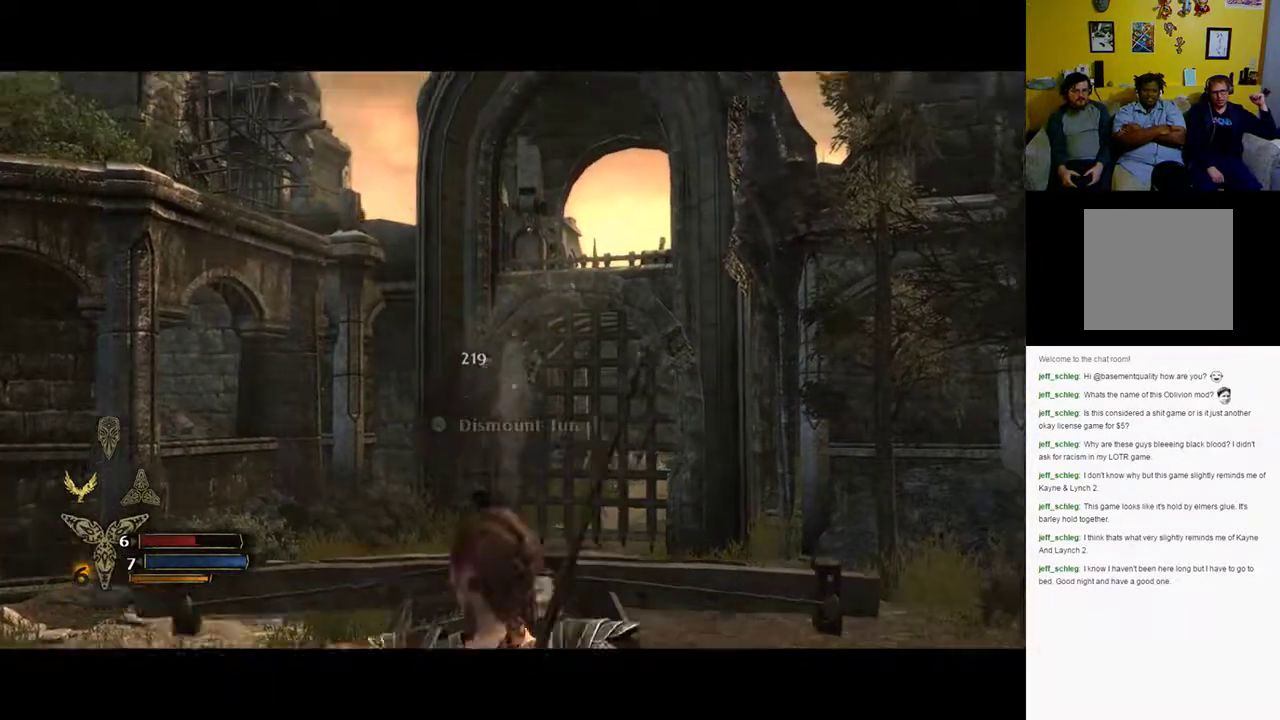
{"buttons": [], "left_stick": "center", "right_stick": "center", "events": [[250, "R2", "up"], [433, "right_stick", "center"]]}
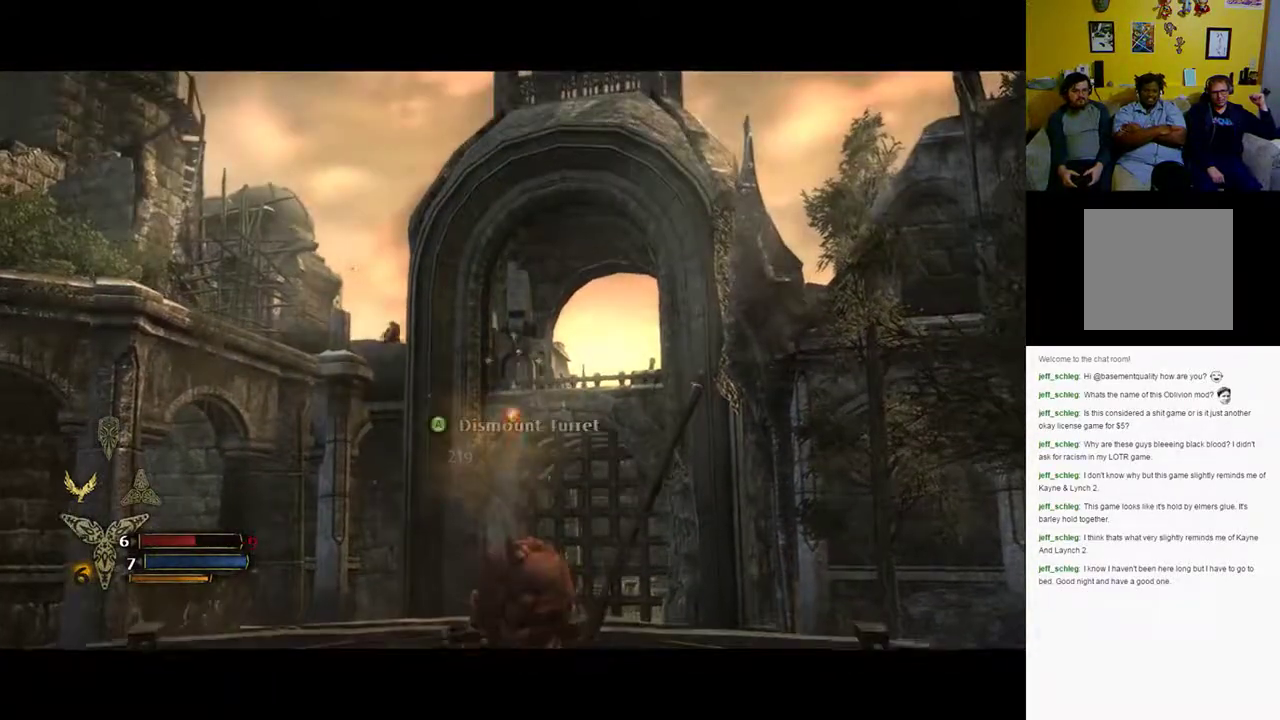
{"buttons": ["R2"], "left_stick": "center", "right_stick": "center", "events": [[250, "R2", "down"]]}
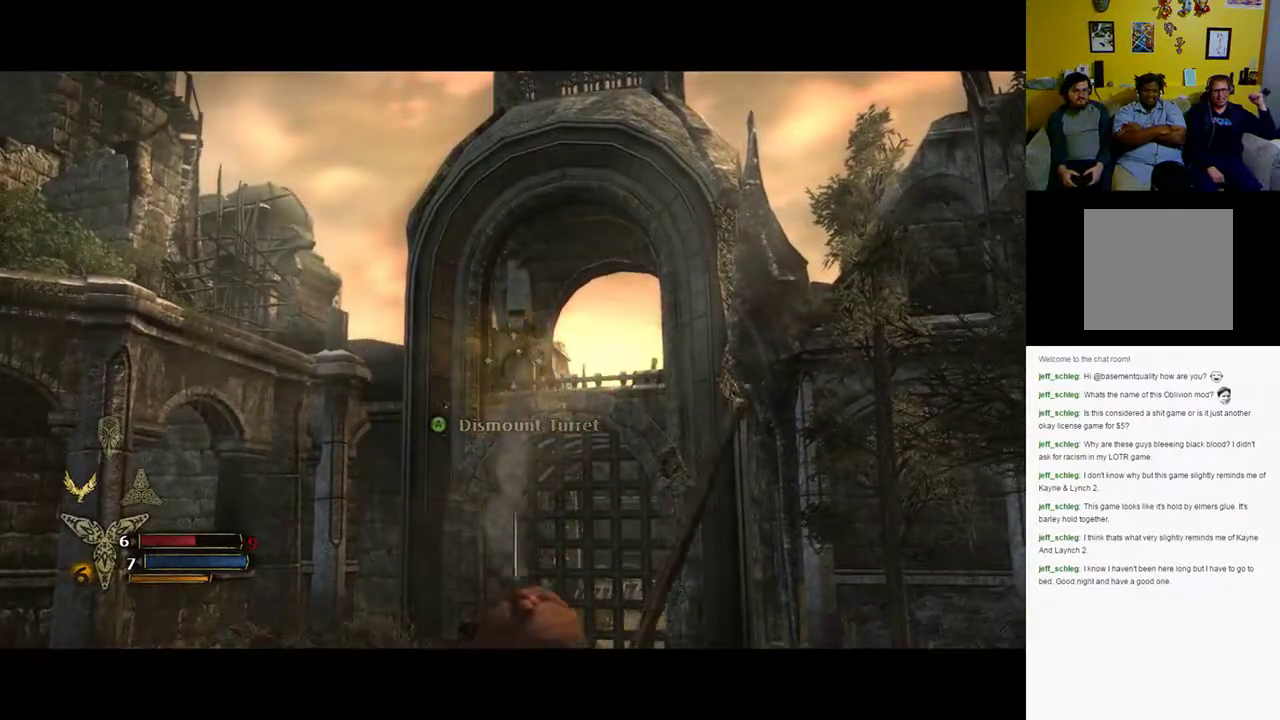
{"buttons": ["R2"], "left_stick": "center", "right_stick": "center", "events": [[83, "R2", "up"], [367, "R2", "down"]]}